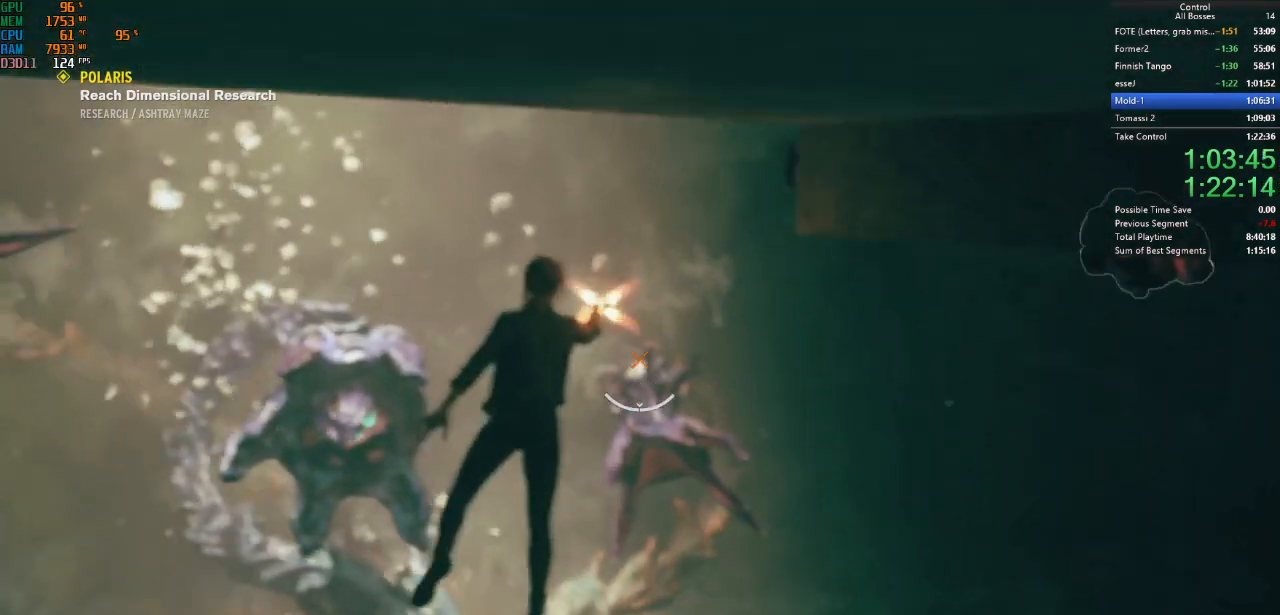
Gameplay with keyboard and mouse; each line is a JSON object with the keys and mouse buttons held at the frame after it. "events" lists presses ("down") and releases ("up") of "a", "ctrl", "d", "e", "f", "g", "q", "r", "s", "shift", "space", "tab", "w", "mouse_left" and "mouse_right" between this image and that frame as [ms after this image, input, new state], when the widget could be followed in between. "mouse_left", "mouse_right" = the "left", "right" buttons of the "mouse" list. No other keys are recorded. Not read: mouse_move other_keys.
{"keys": ["a", "w"], "mouse": ["left"], "events": [[34, "space", "up"], [267, "w", "up"], [334, "d", "up"], [367, "w", "down"], [467, "a", "down"]]}
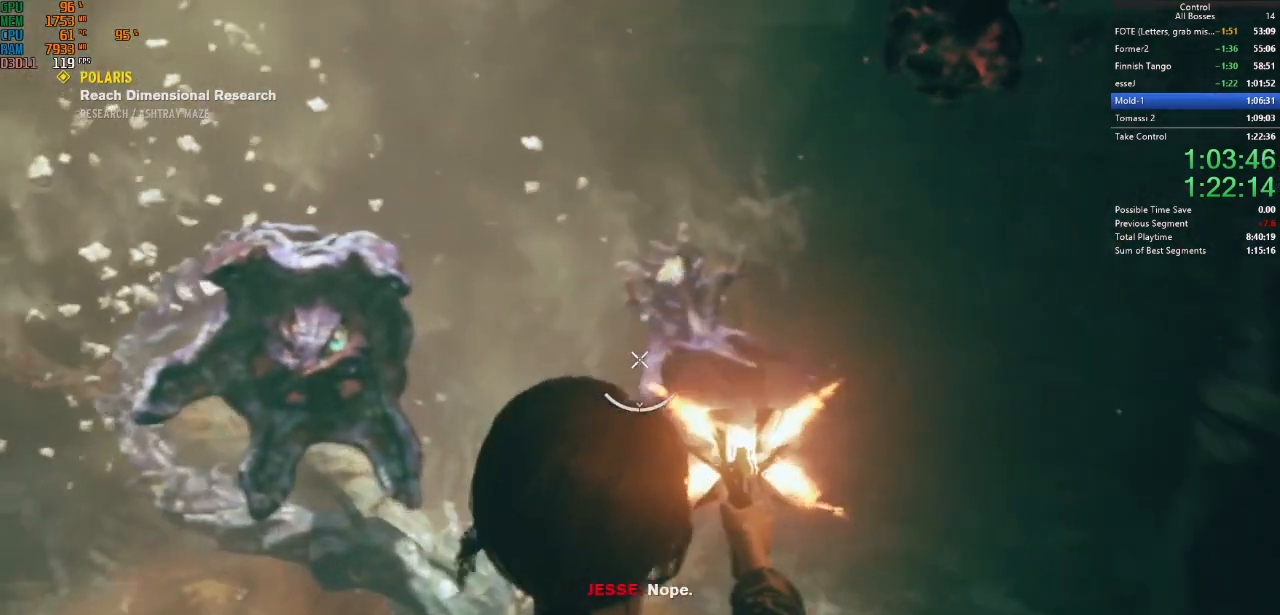
{"keys": [], "mouse": ["left"], "events": [[400, "a", "up"], [467, "w", "up"]]}
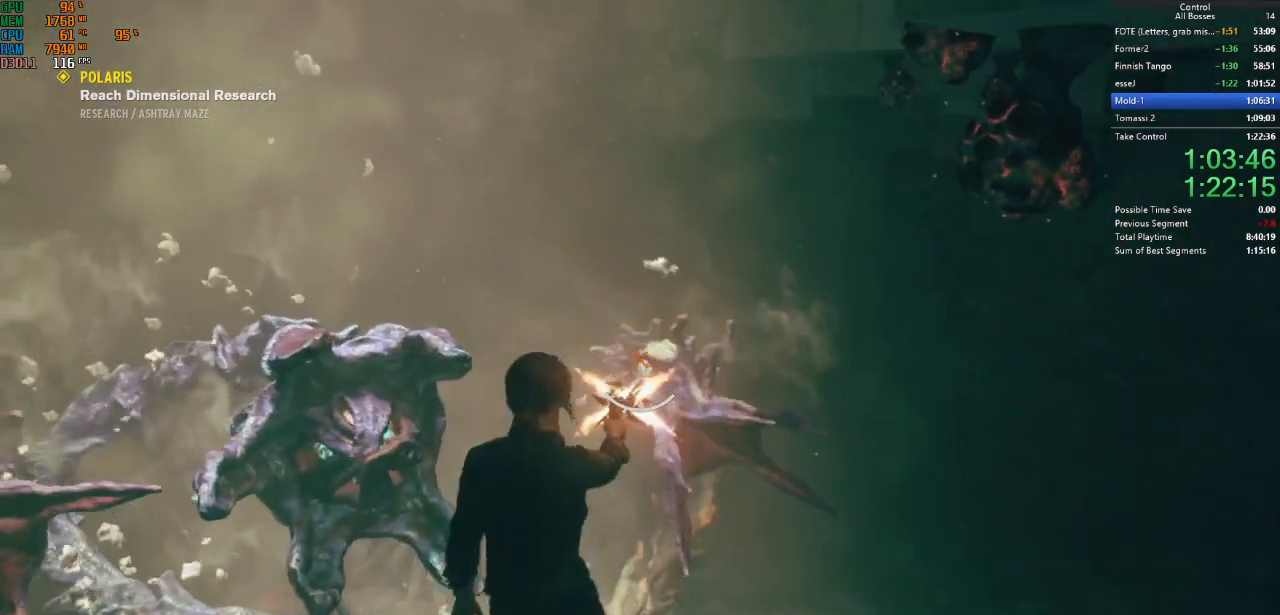
{"keys": ["a", "s"], "mouse": [], "events": [[134, "mouse_left", "up"], [267, "a", "down"], [267, "s", "down"]]}
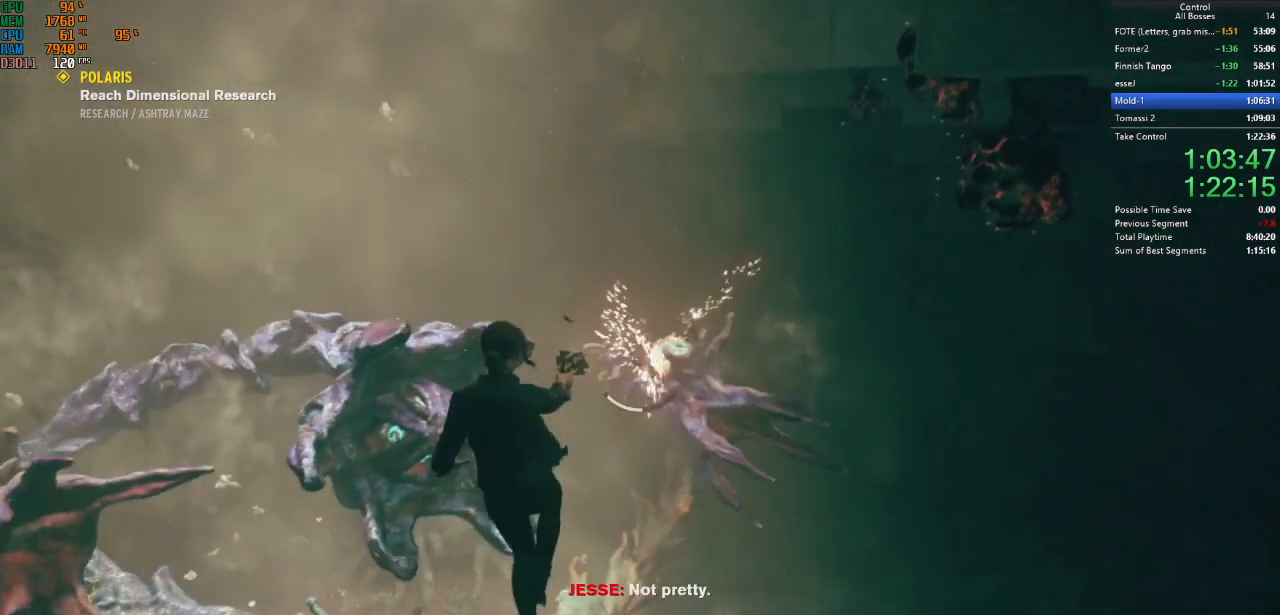
{"keys": ["a", "s"], "mouse": [], "events": [[100, "space", "down"], [267, "space", "up"]]}
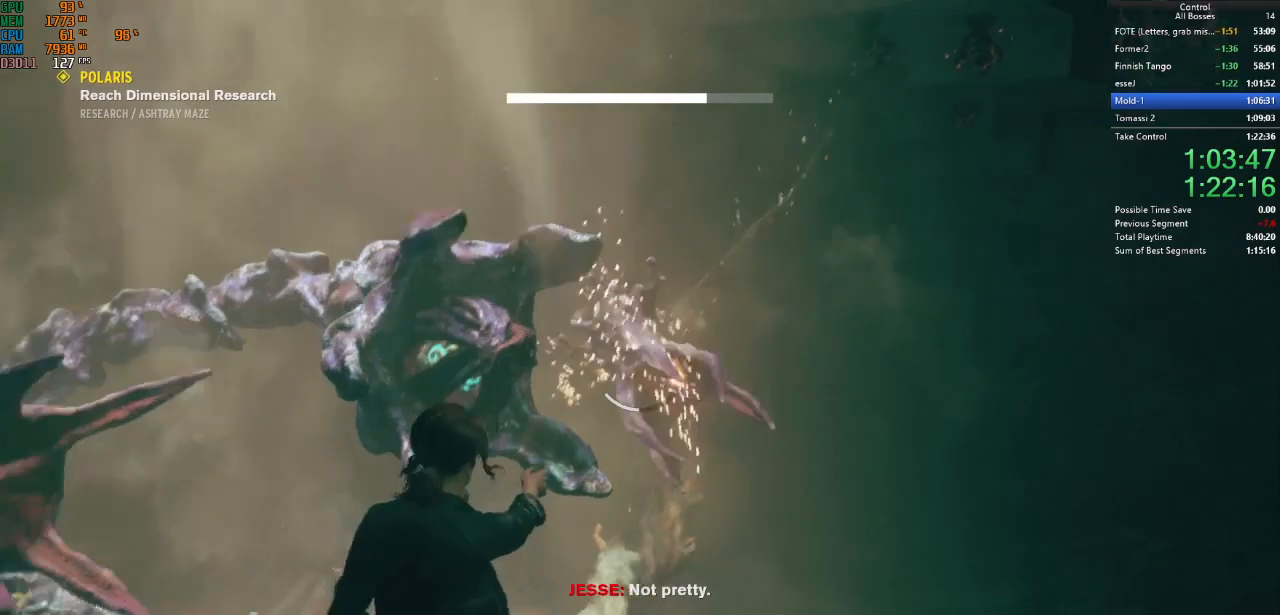
{"keys": ["s"], "mouse": [], "events": [[467, "a", "up"]]}
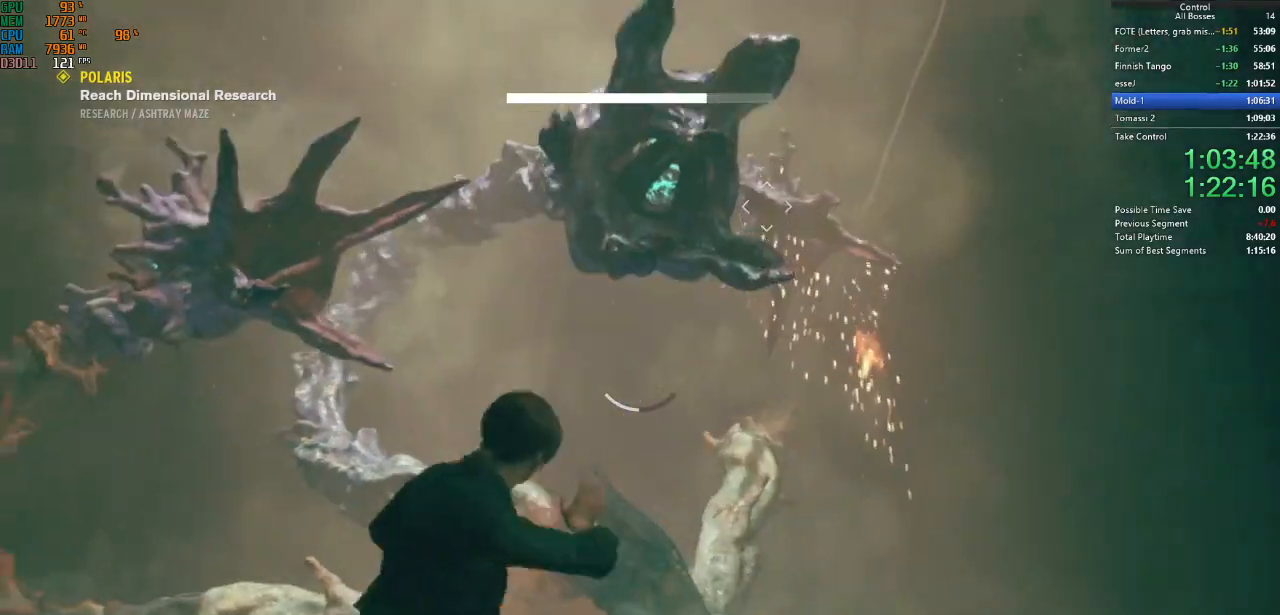
{"keys": [], "mouse": [], "events": [[134, "a", "down"], [234, "a", "up"], [234, "s", "up"]]}
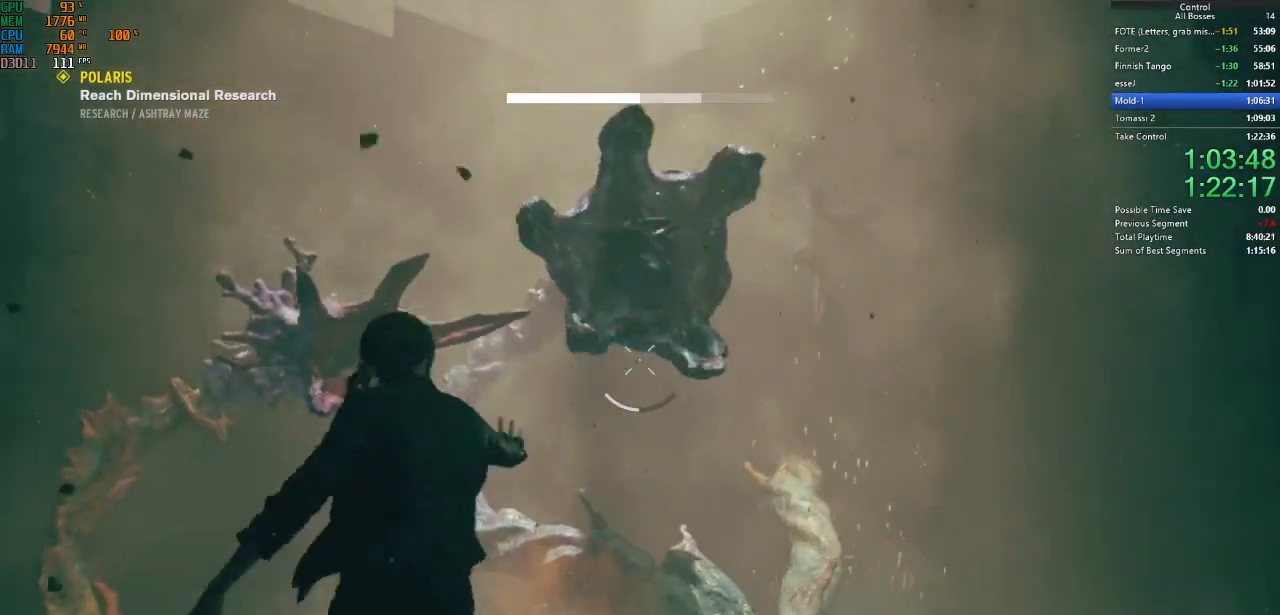
{"keys": ["a"], "mouse": [], "events": [[34, "d", "down"], [267, "s", "down"], [300, "d", "up"], [434, "a", "down"], [500, "s", "up"]]}
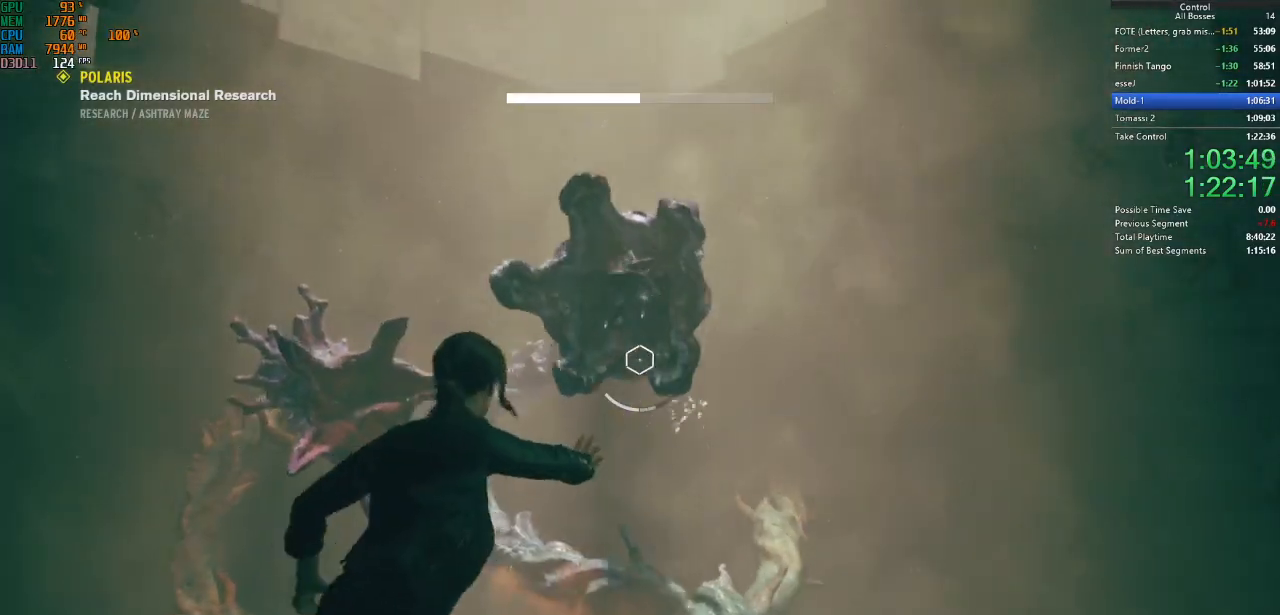
{"keys": [], "mouse": [], "events": [[167, "a", "up"]]}
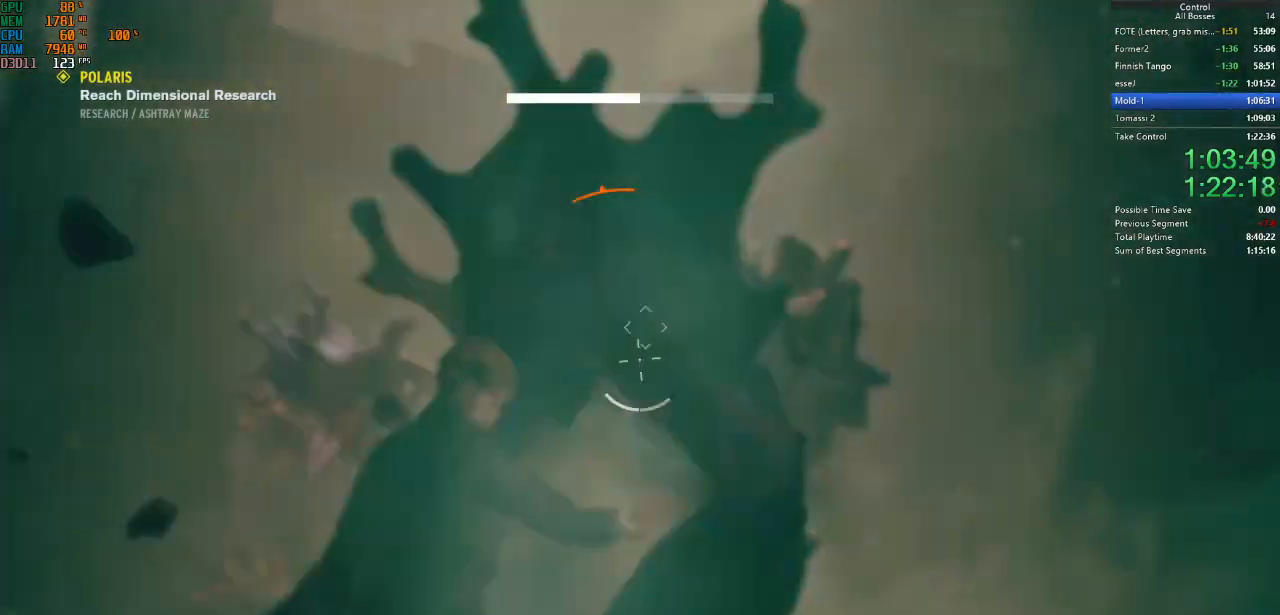
{"keys": ["a", "s", "space"], "mouse": [], "events": [[100, "a", "down"], [134, "shift", "down"], [300, "space", "down"], [334, "shift", "up"], [434, "s", "down"]]}
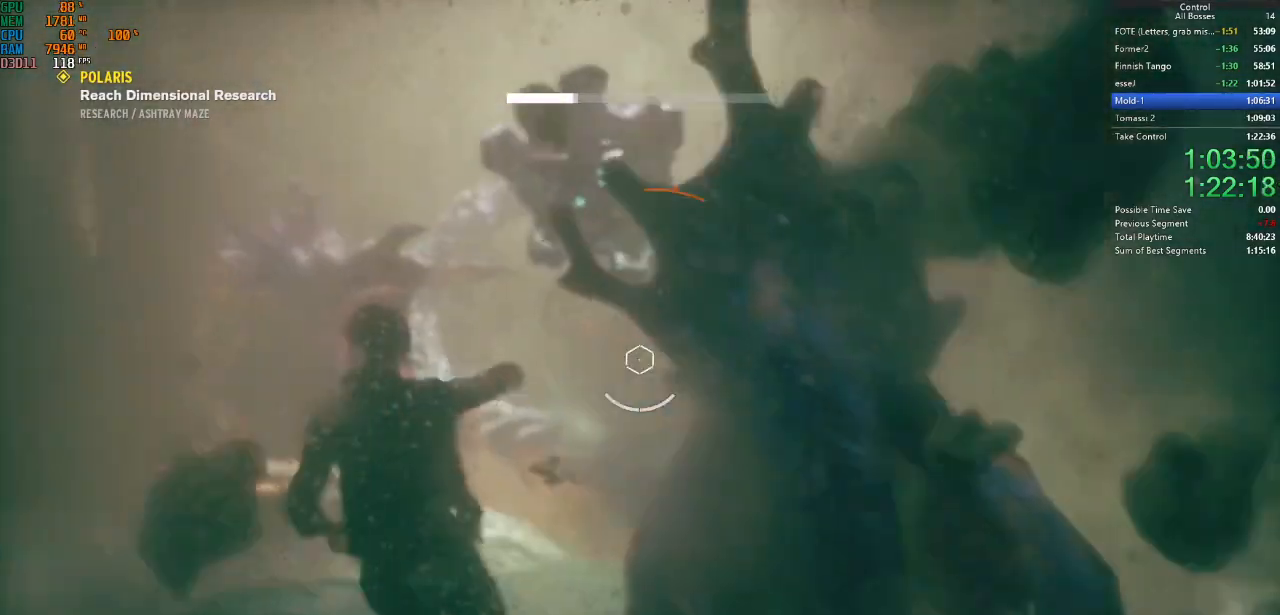
{"keys": ["a", "s", "space"], "mouse": [], "events": [[300, "s", "up"], [434, "s", "down"]]}
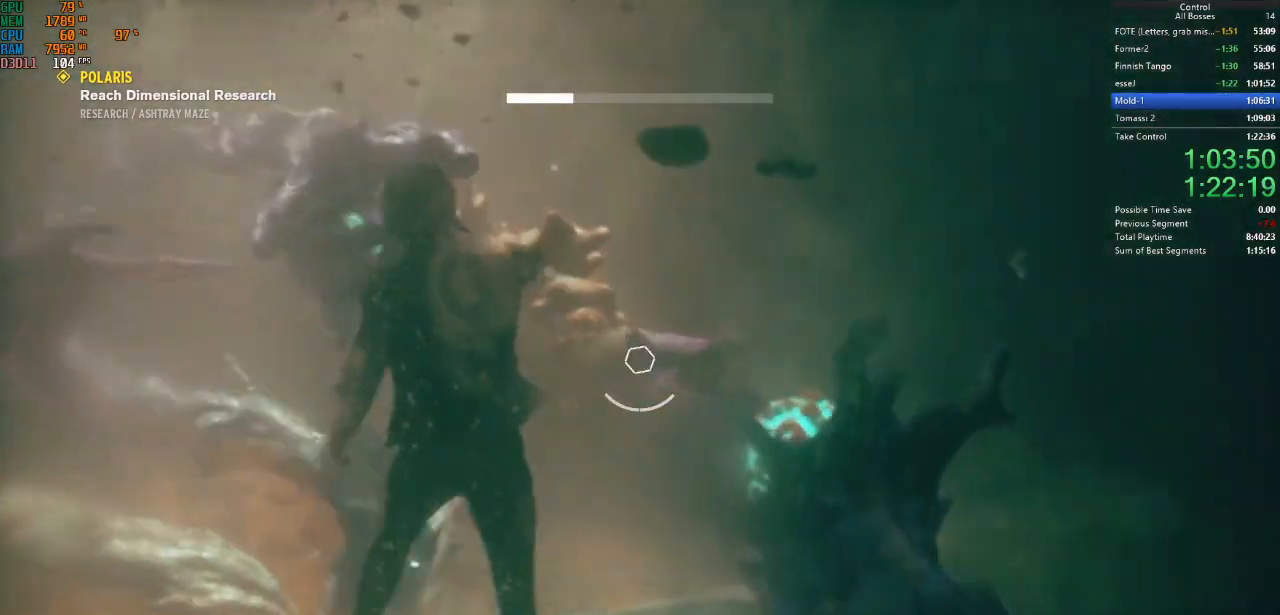
{"keys": [], "mouse": [], "events": [[67, "space", "up"], [167, "s", "up"], [334, "a", "up"]]}
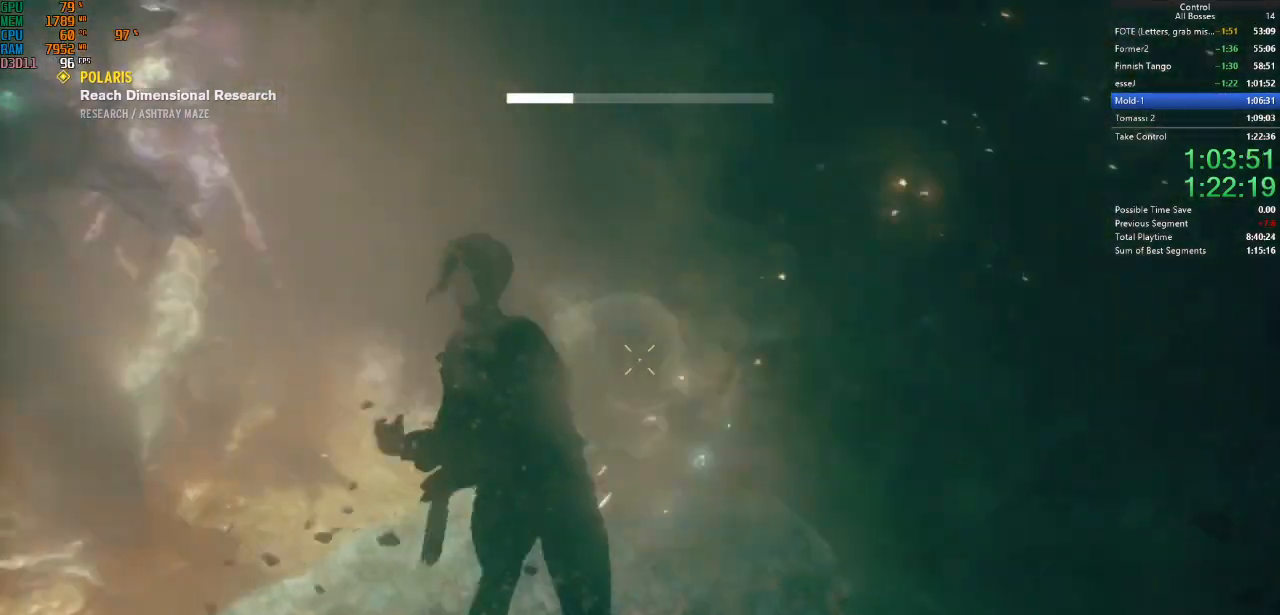
{"keys": ["d"], "mouse": ["left"], "events": [[34, "mouse_left", "down"], [67, "a", "down"], [67, "w", "down"], [234, "a", "up"], [234, "w", "up"], [400, "d", "down"]]}
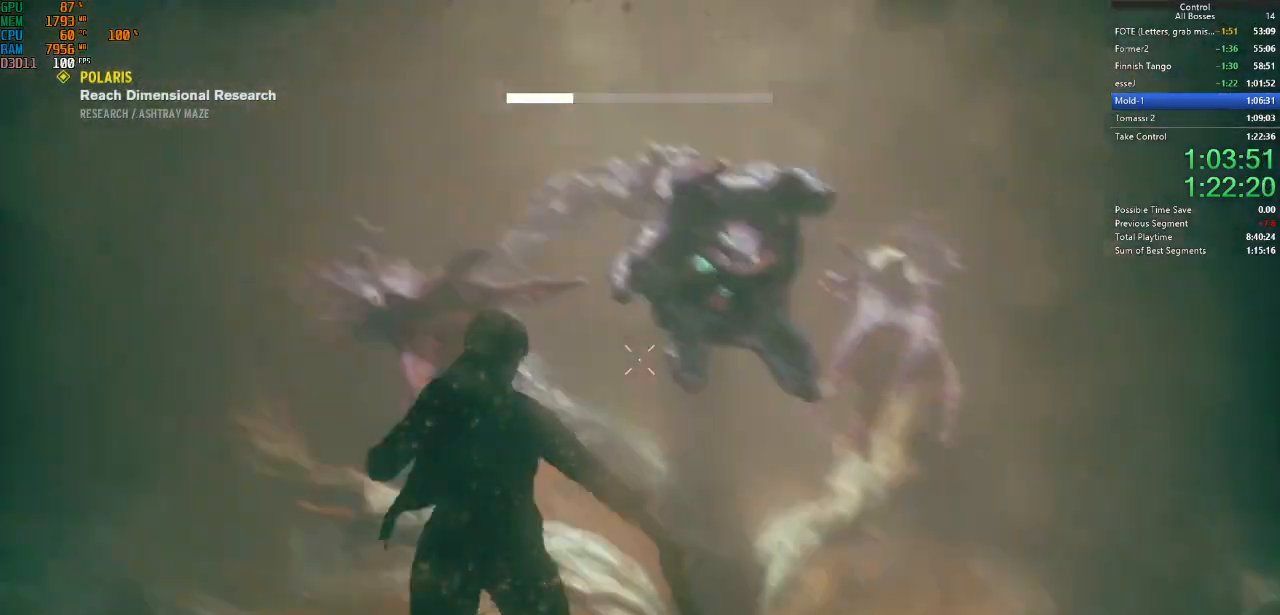
{"keys": ["d"], "mouse": ["left"], "events": [[200, "w", "down"], [334, "w", "up"]]}
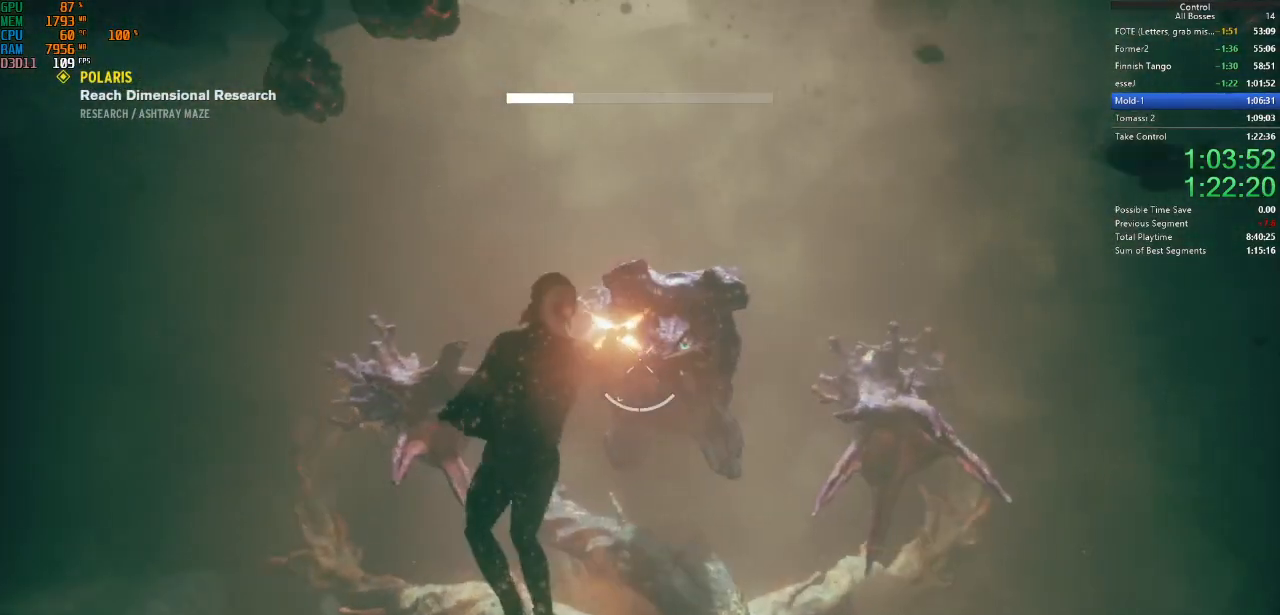
{"keys": [], "mouse": ["left"], "events": [[267, "w", "down"], [300, "d", "up"], [400, "w", "up"]]}
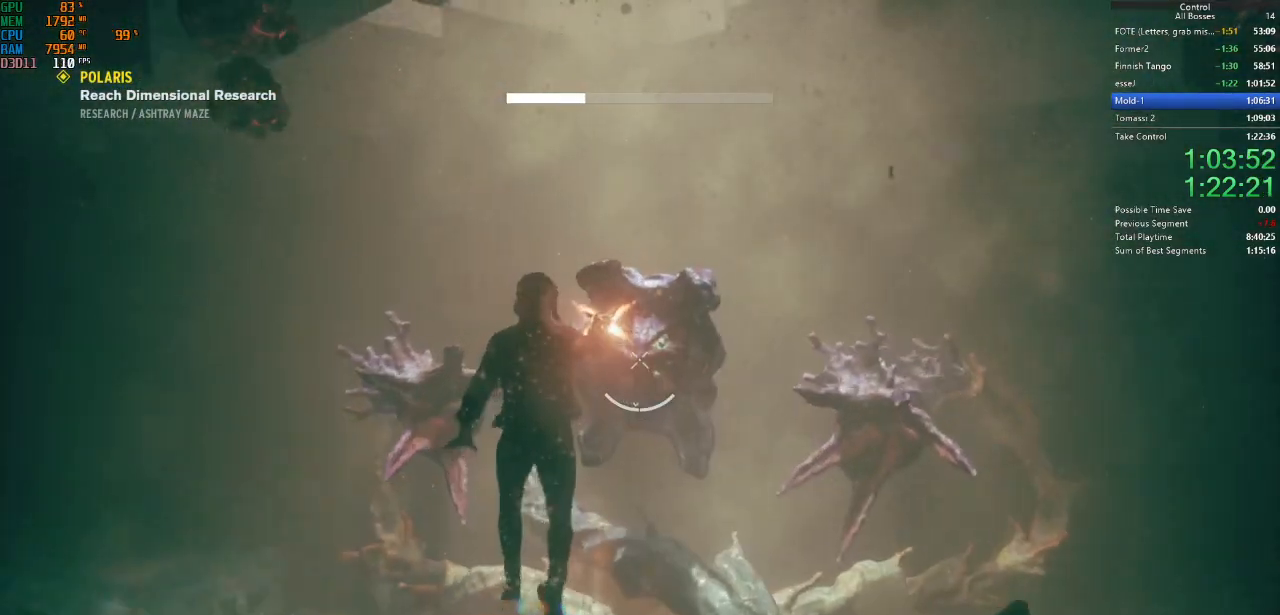
{"keys": ["d"], "mouse": [], "events": [[400, "d", "down"], [400, "mouse_left", "up"]]}
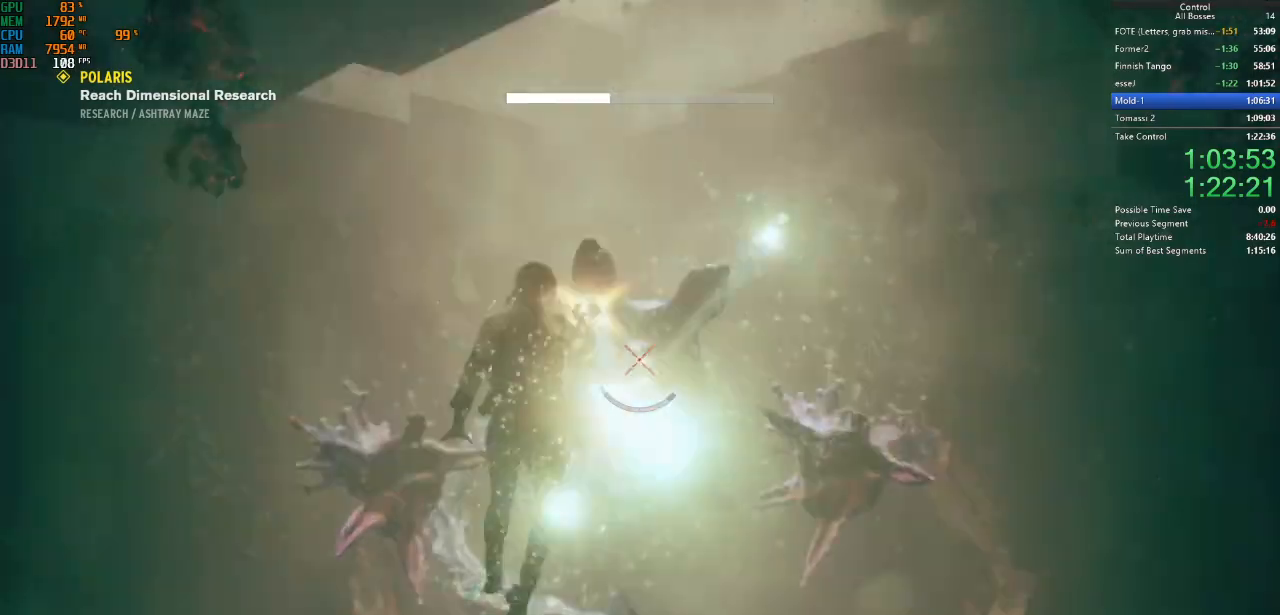
{"keys": ["d", "s"], "mouse": ["left"], "events": [[134, "s", "down"], [200, "mouse_left", "down"]]}
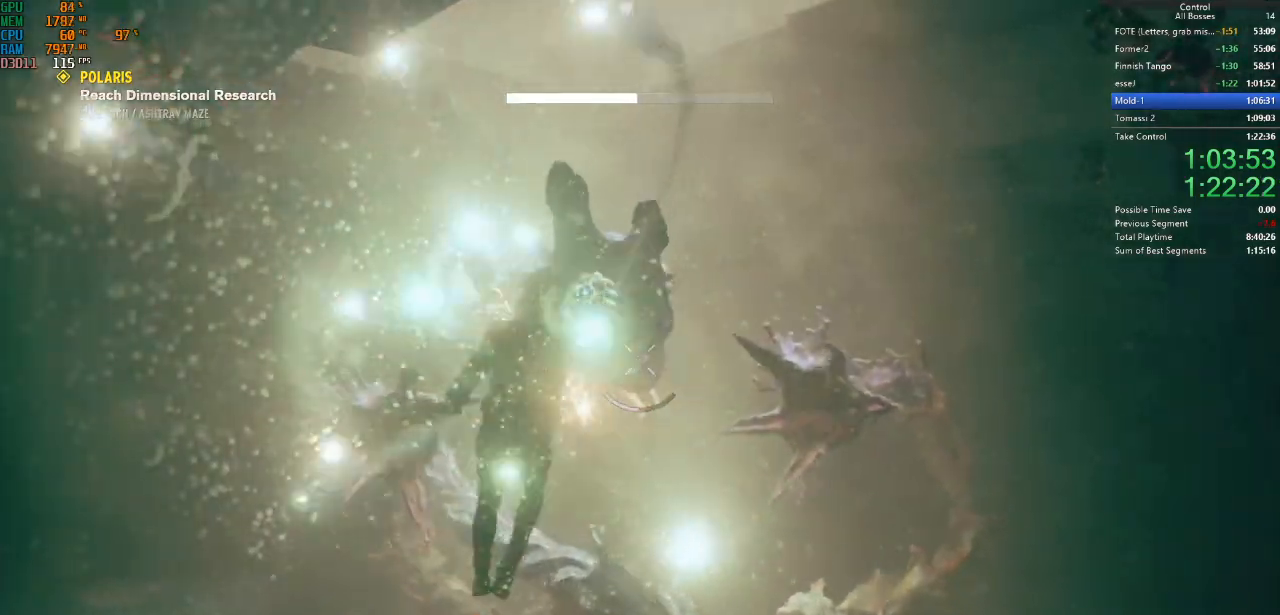
{"keys": ["a", "s"], "mouse": ["left"], "events": [[200, "d", "up"], [300, "a", "down"], [400, "a", "up"], [500, "a", "down"]]}
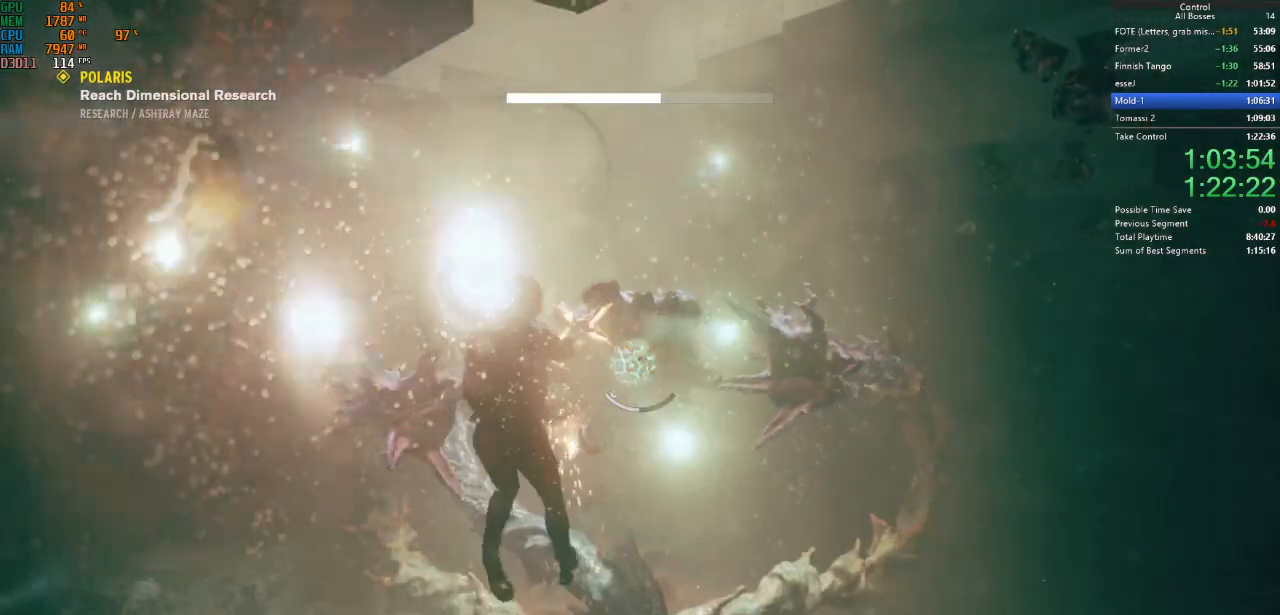
{"keys": ["a", "w"], "mouse": ["left"], "events": [[67, "s", "up"], [267, "w", "down"]]}
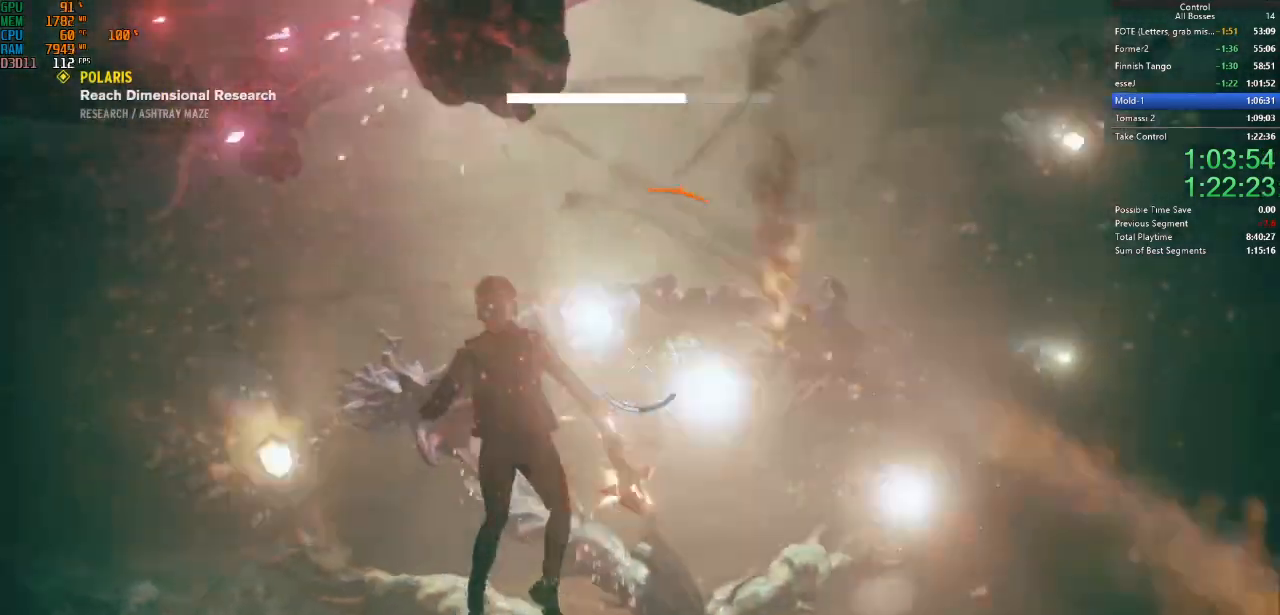
{"keys": ["a", "w"], "mouse": ["left"], "events": [[300, "a", "up"], [467, "a", "down"]]}
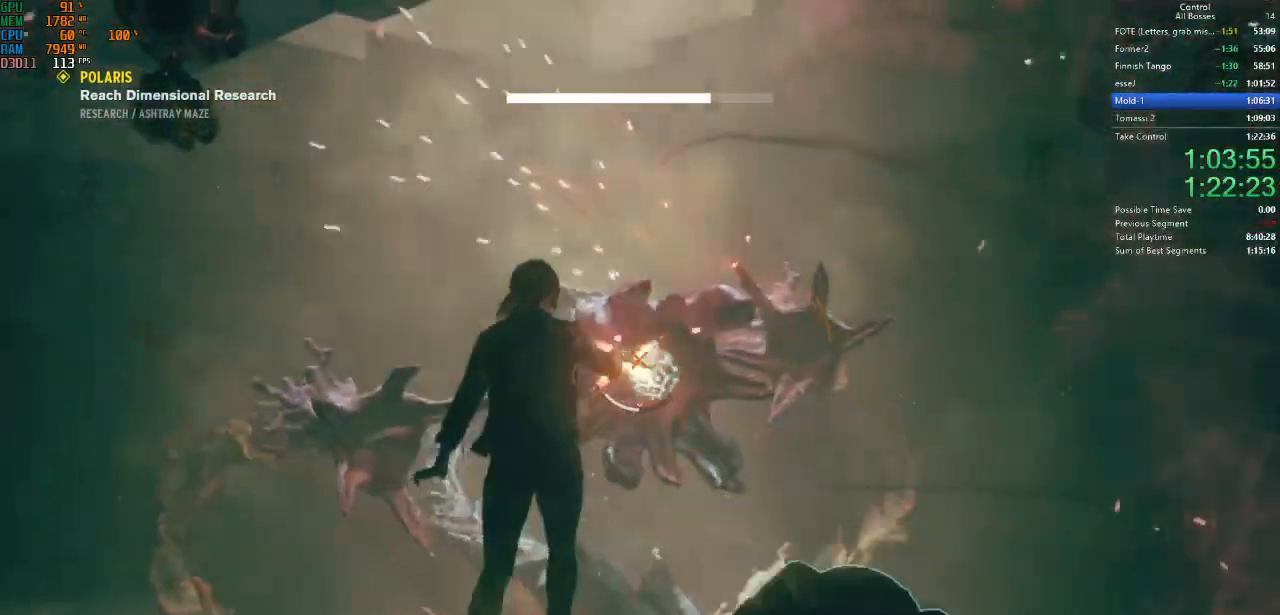
{"keys": ["d", "s"], "mouse": [], "events": [[100, "a", "up"], [167, "d", "down"], [167, "w", "up"], [267, "mouse_left", "up"], [434, "s", "down"]]}
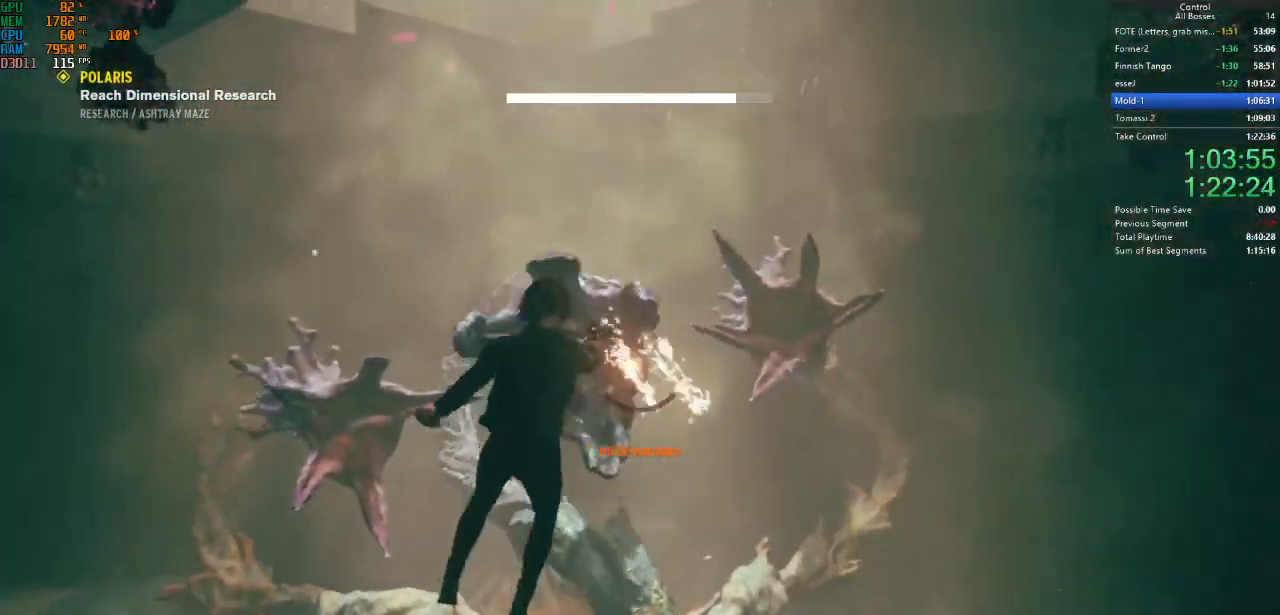
{"keys": ["d", "s"], "mouse": [], "events": []}
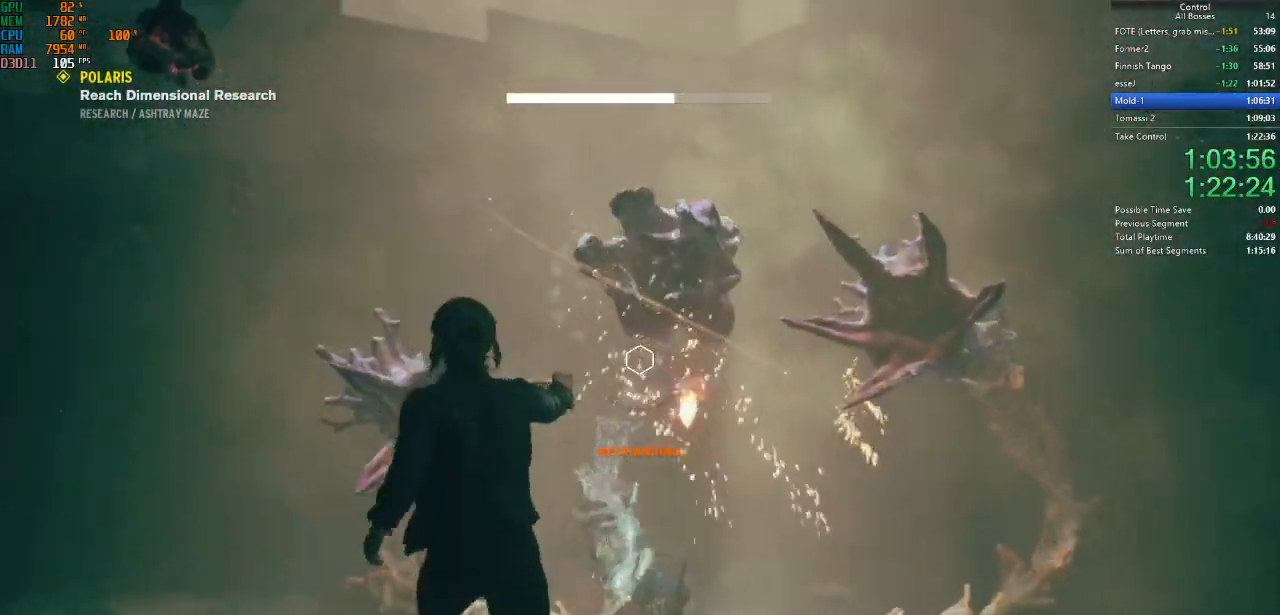
{"keys": ["a", "s"], "mouse": [], "events": [[167, "d", "up"], [367, "space", "down"], [467, "a", "down"], [500, "space", "up"]]}
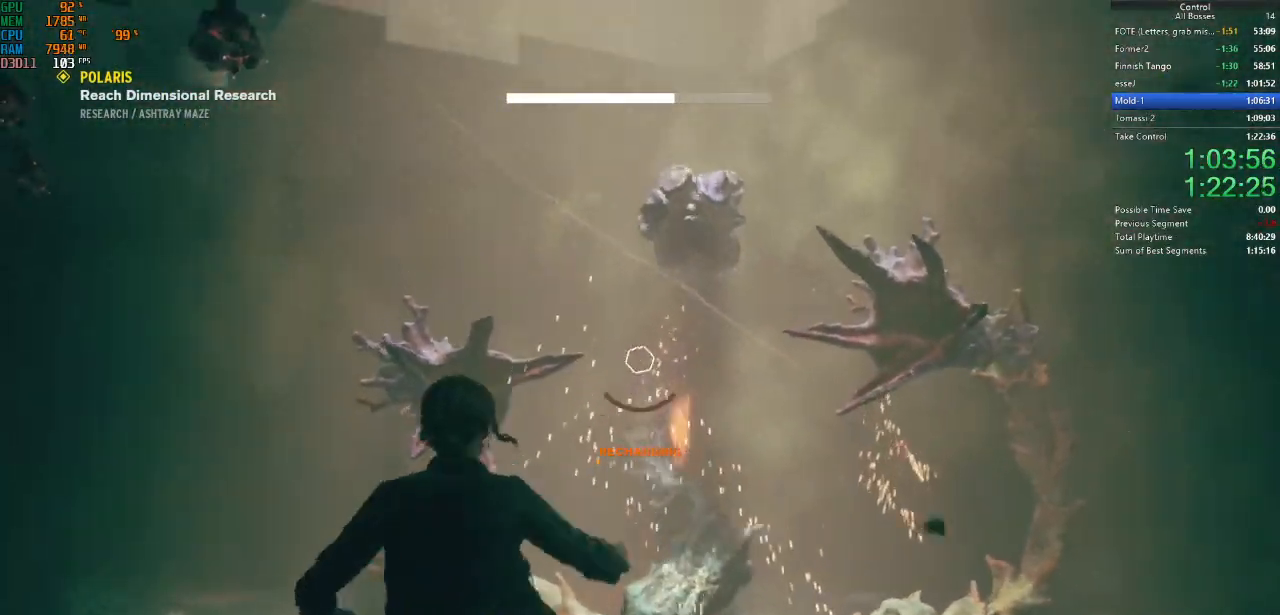
{"keys": ["a", "space"], "mouse": [], "events": [[134, "s", "up"], [434, "space", "down"]]}
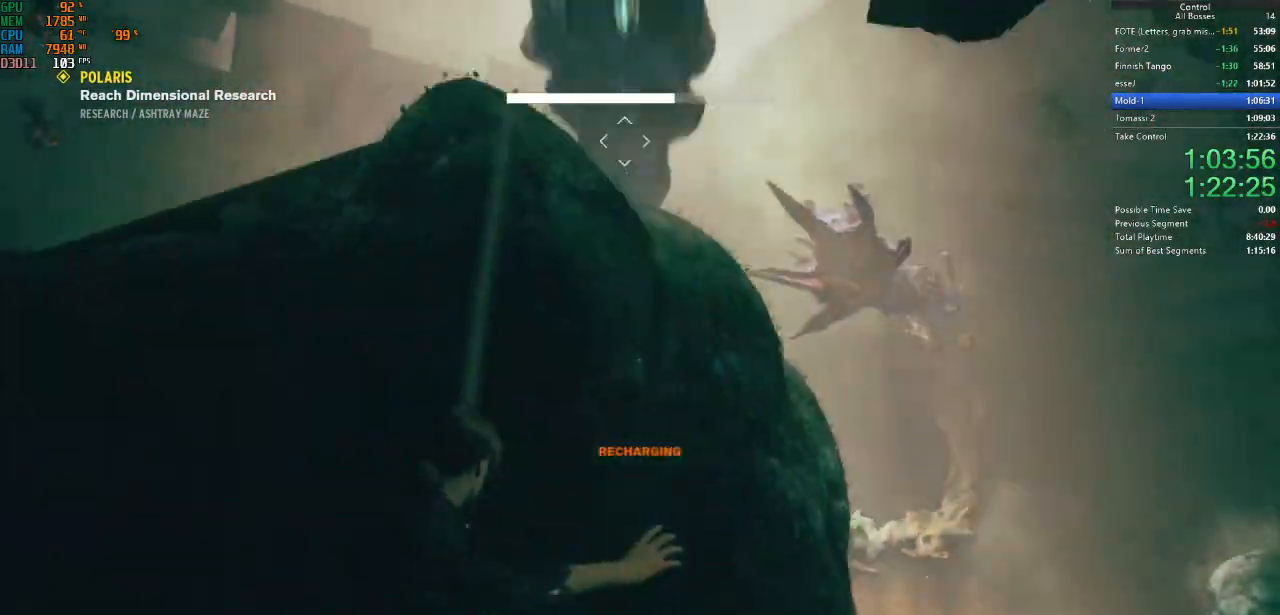
{"keys": ["a", "s", "space"], "mouse": [], "events": [[67, "s", "down"]]}
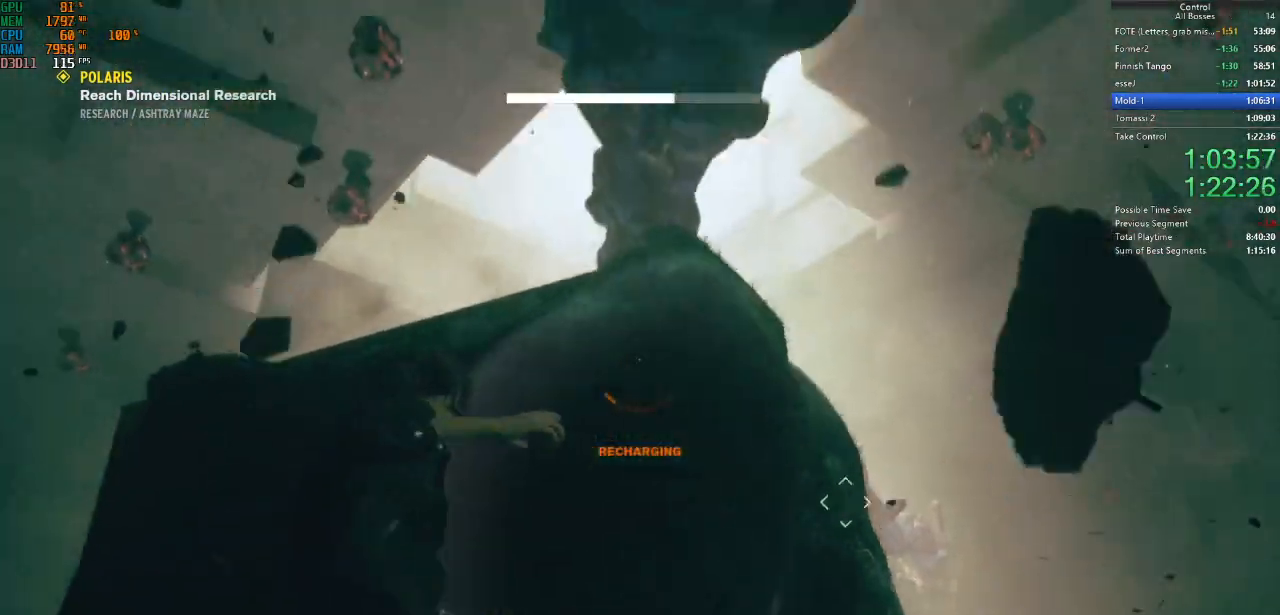
{"keys": ["a"], "mouse": [], "events": [[500, "s", "up"], [500, "space", "up"]]}
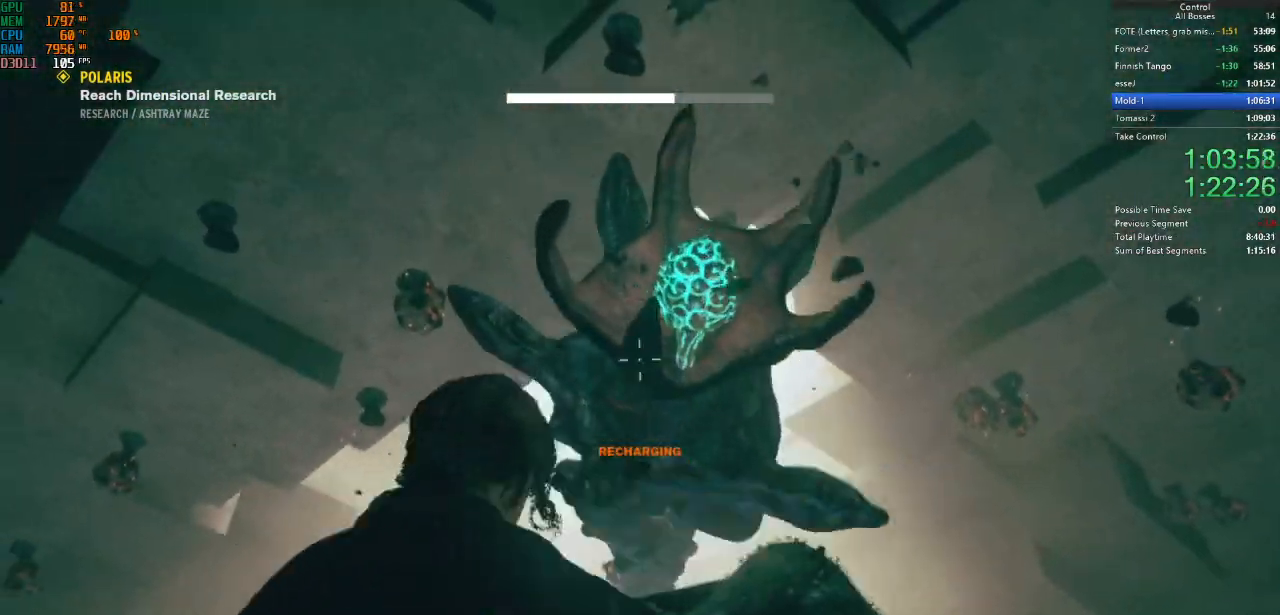
{"keys": ["a", "space", "w"], "mouse": [], "events": [[234, "w", "down"], [367, "space", "down"]]}
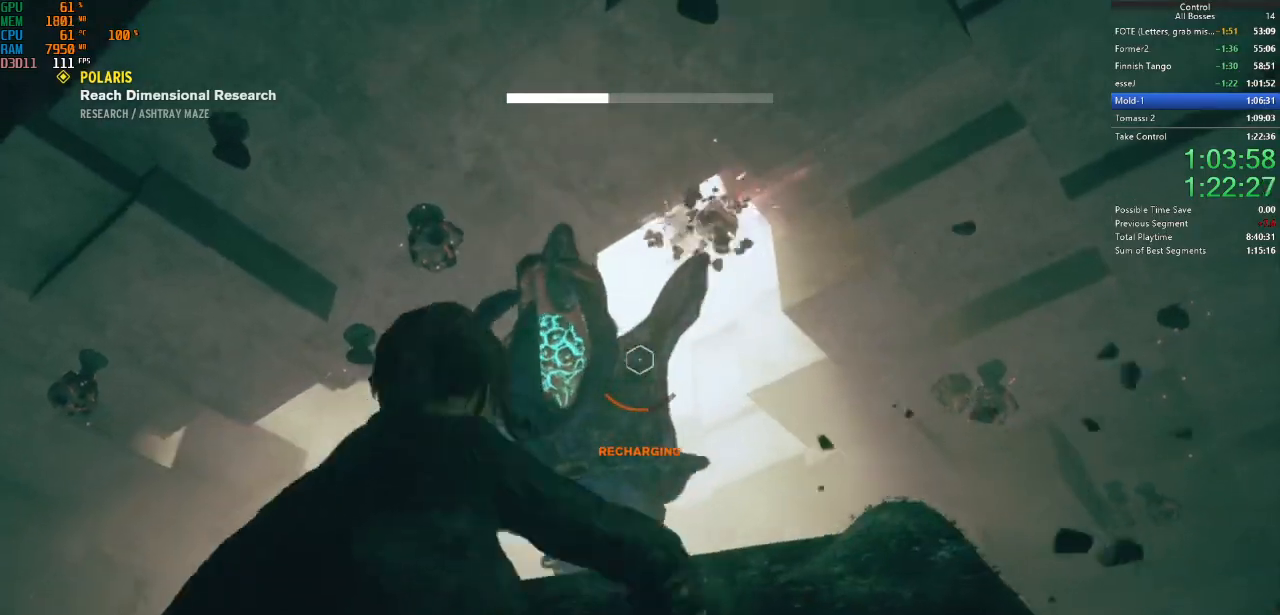
{"keys": ["a", "space", "w"], "mouse": [], "events": []}